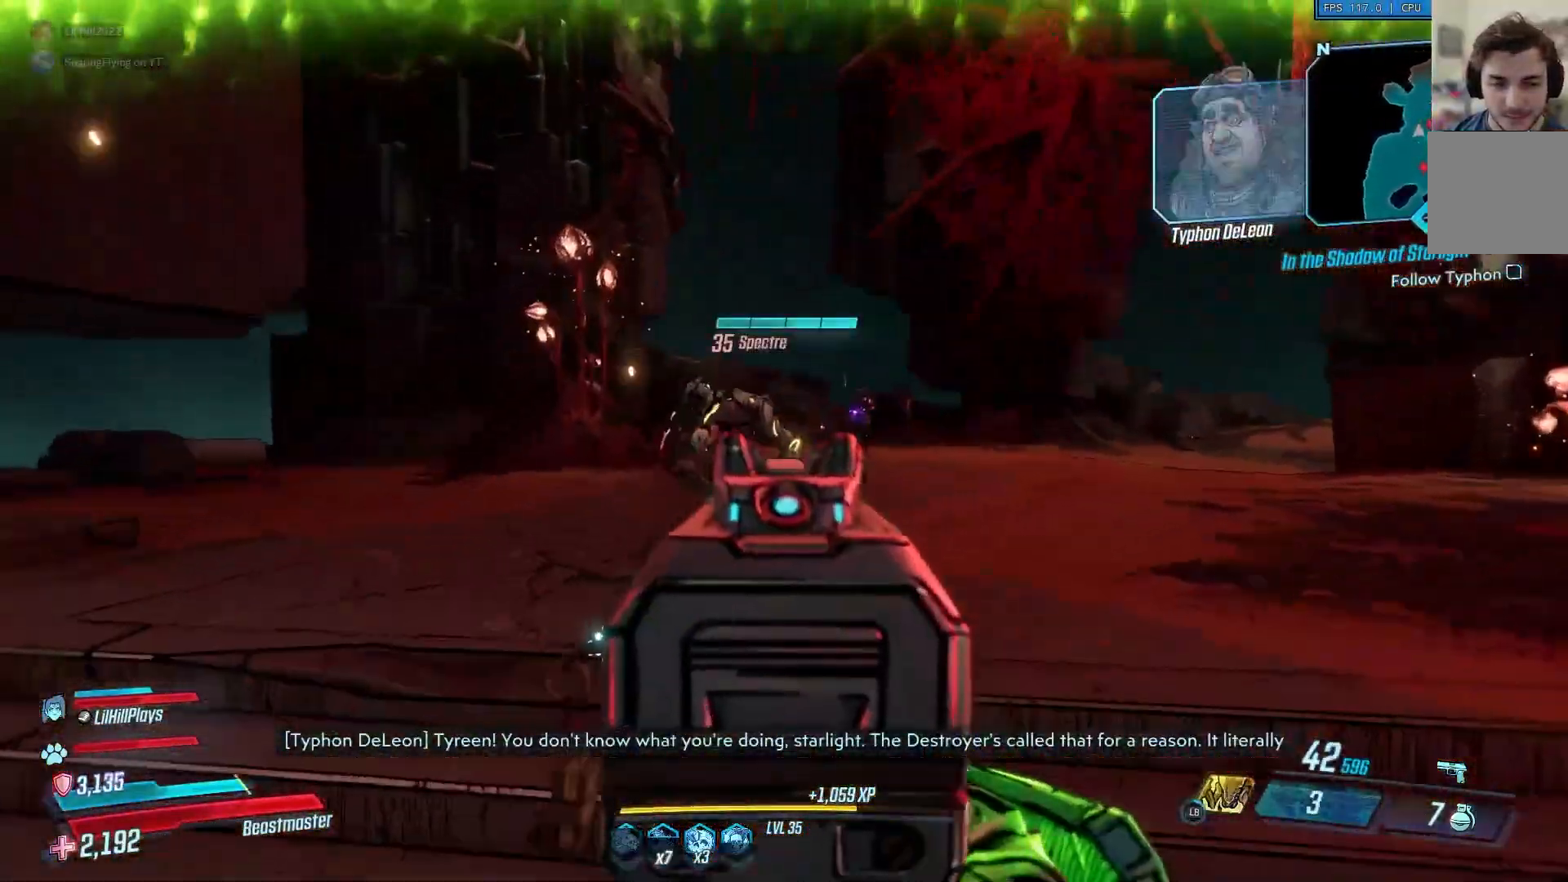
Gameplay with a controller (Xbox layout); each line is a JSON object with the inputs held at the frame after it. "events" lists button and stick changes between this image and that frame as [ms after this image, input, new state], when the widget could be followed in between.
{"buttons": ["L2", "R2"], "left_stick": "up-left", "right_stick": "center", "events": [[33, "L2", "up"], [200, "L2", "down"], [316, "left_stick", "up-left"]]}
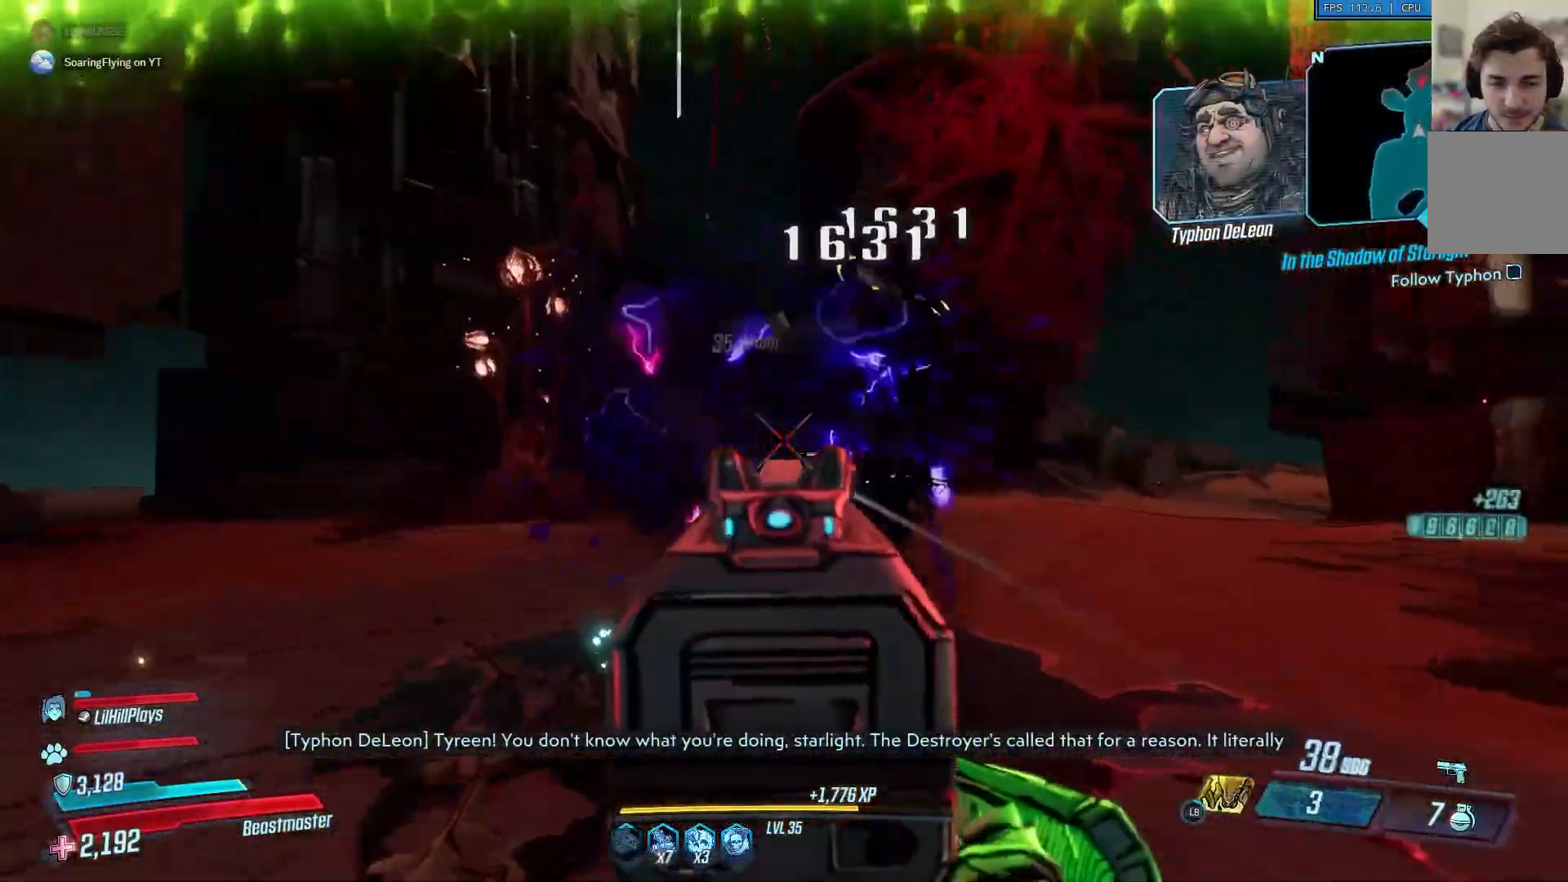
{"buttons": ["L2", "R2"], "left_stick": "up", "right_stick": "center", "events": [[33, "L2", "up"], [33, "R2", "up"], [100, "left_stick", "up"], [334, "L2", "down"], [484, "R2", "down"]]}
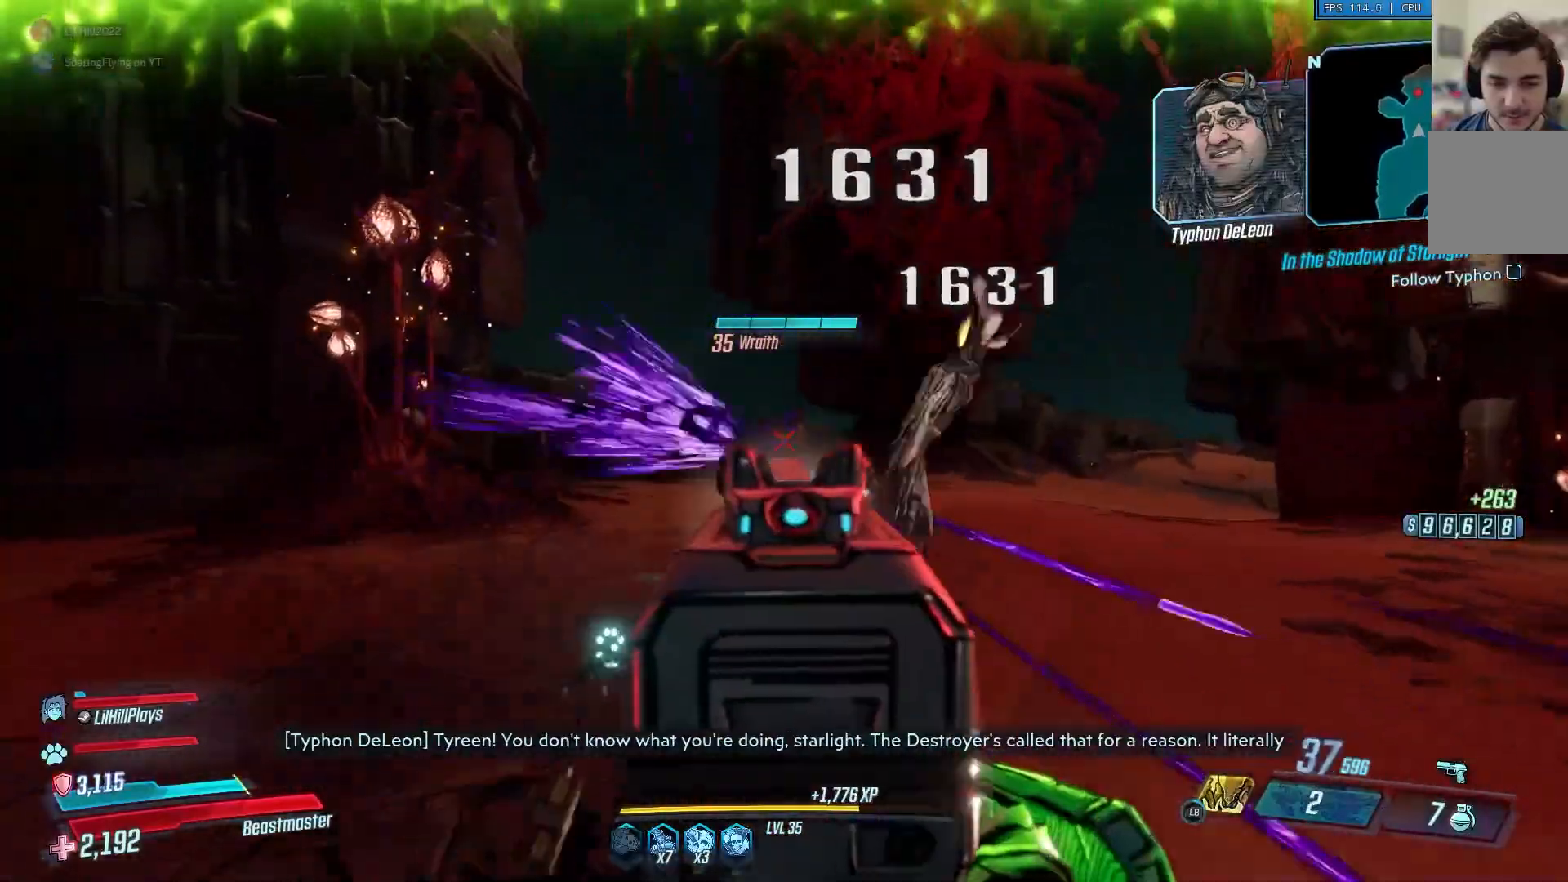
{"buttons": [], "left_stick": "up", "right_stick": "center", "events": [[433, "L2", "up"], [467, "R2", "up"]]}
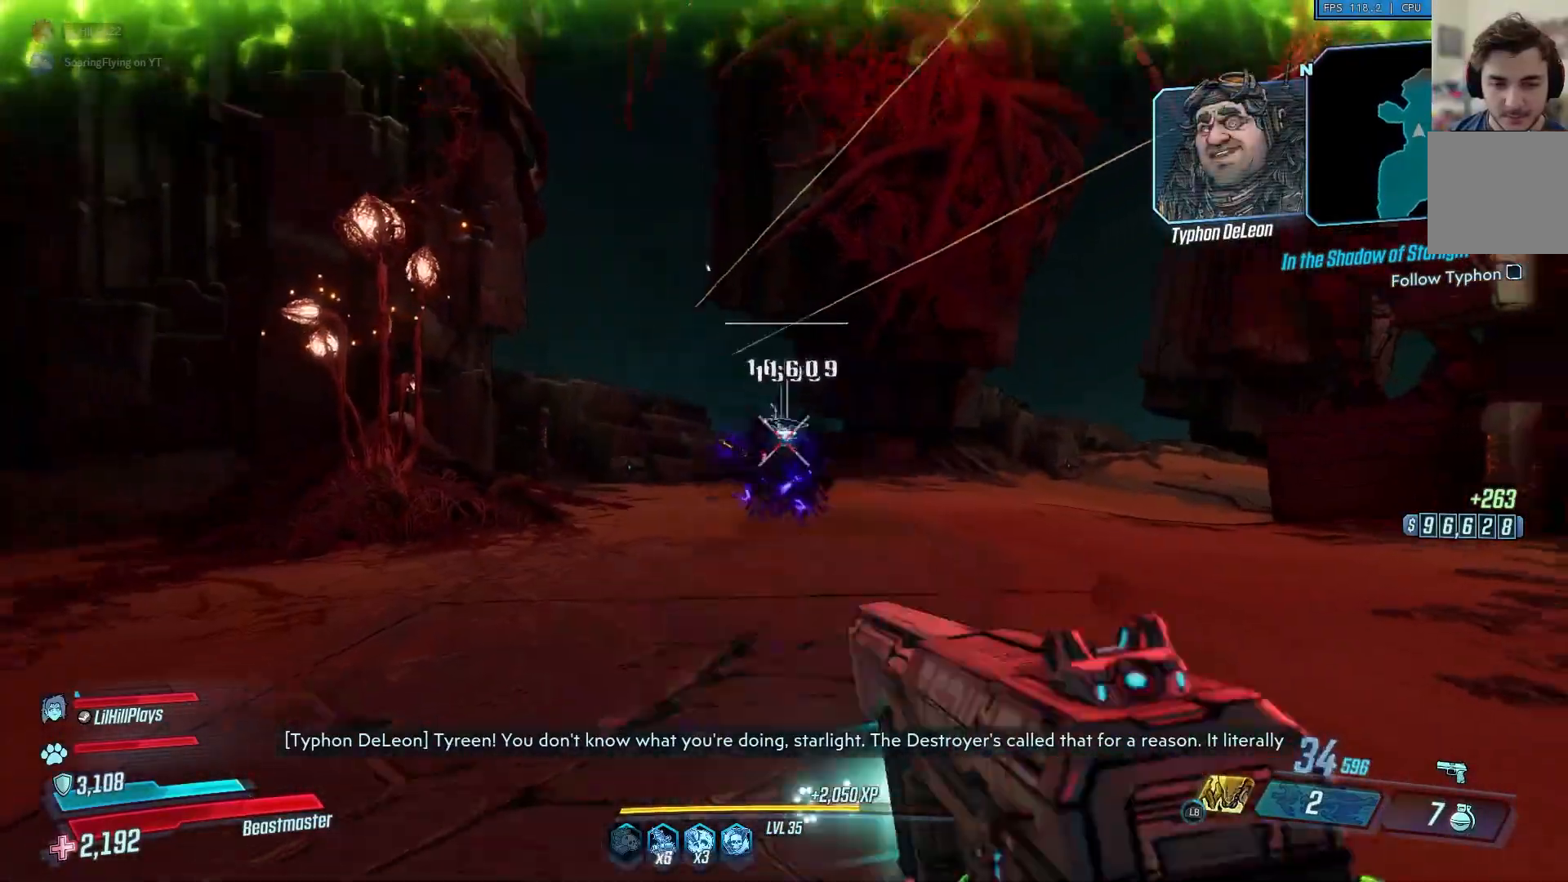
{"buttons": [], "left_stick": "up-right", "right_stick": "center", "events": [[167, "left_stick", "up-right"], [167, "right_stick", "right"], [467, "right_stick", "center"]]}
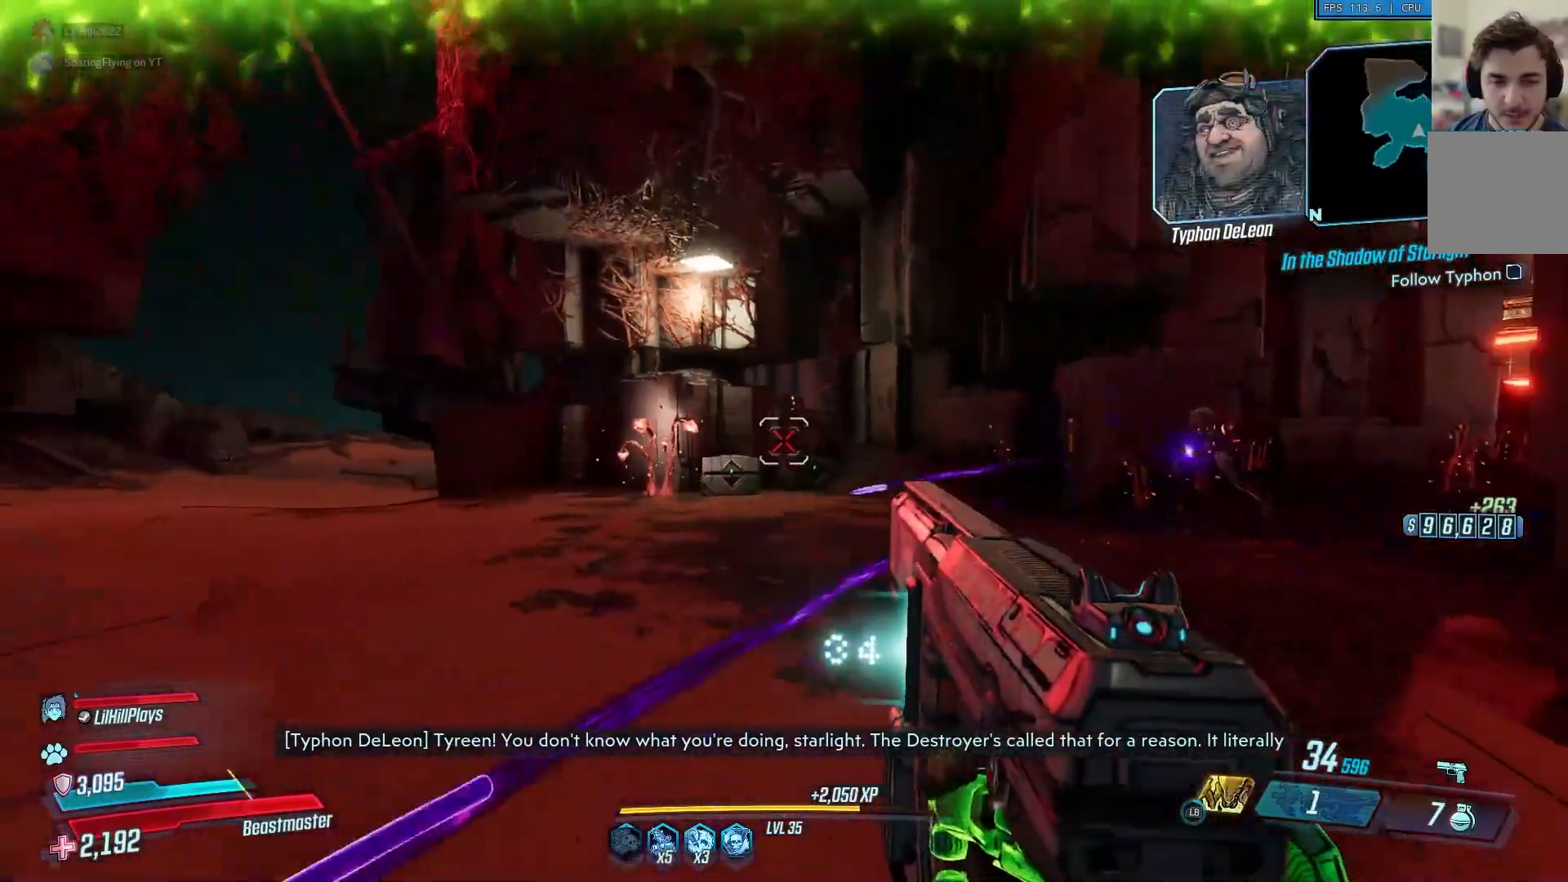
{"buttons": ["L2", "R2"], "left_stick": "up-right", "right_stick": "center", "events": [[200, "right_stick", "right"], [417, "right_stick", "center"], [433, "L2", "down"], [500, "R2", "down"]]}
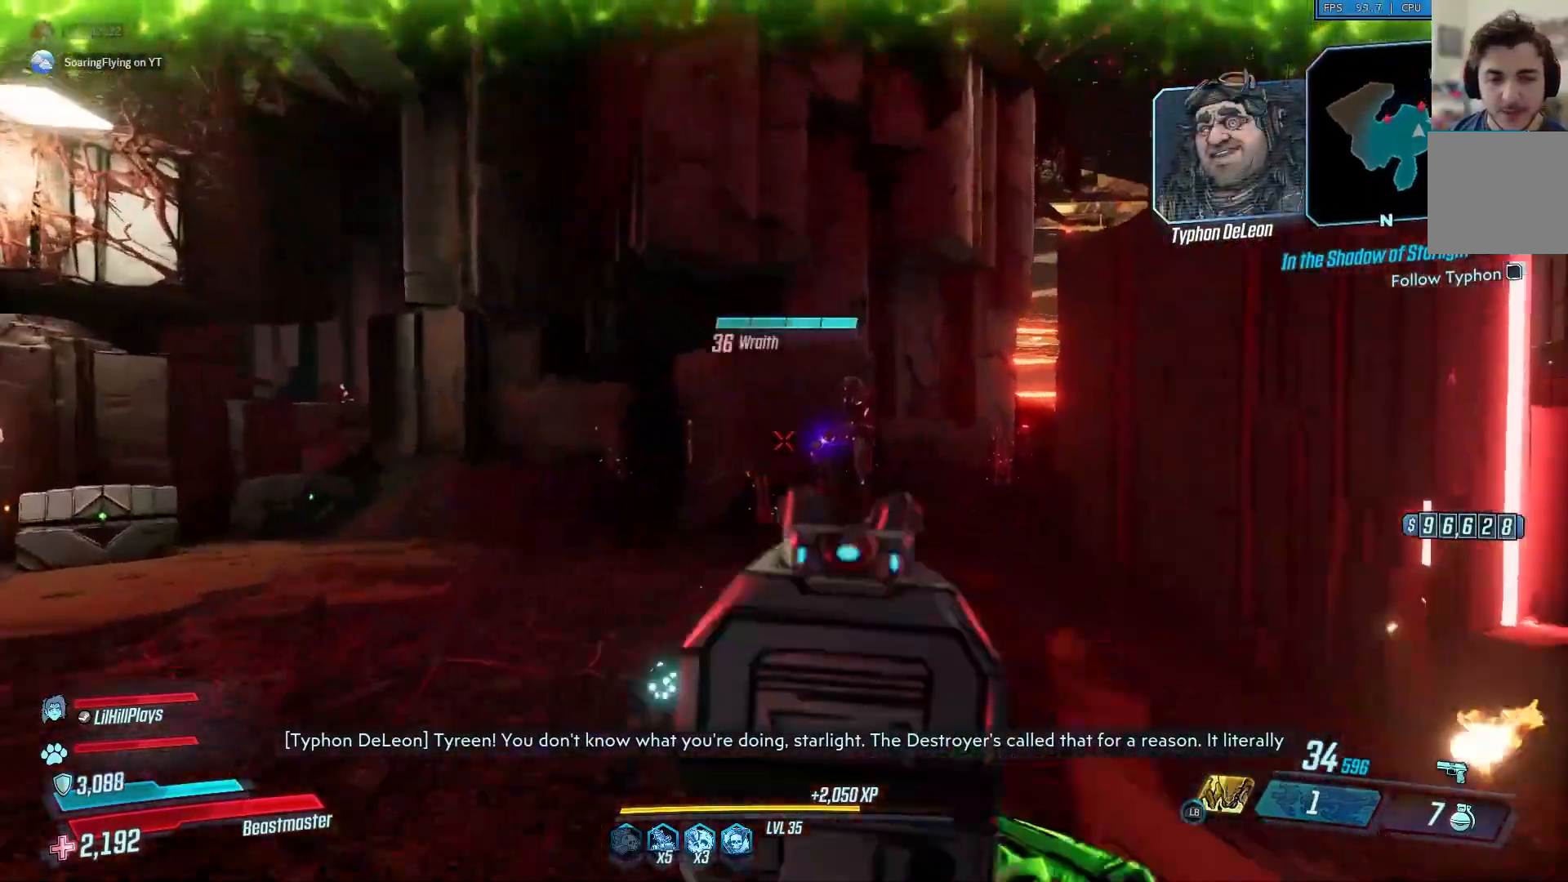
{"buttons": ["L2"], "left_stick": "up", "right_stick": "center", "events": [[217, "left_stick", "up"], [467, "R2", "up"]]}
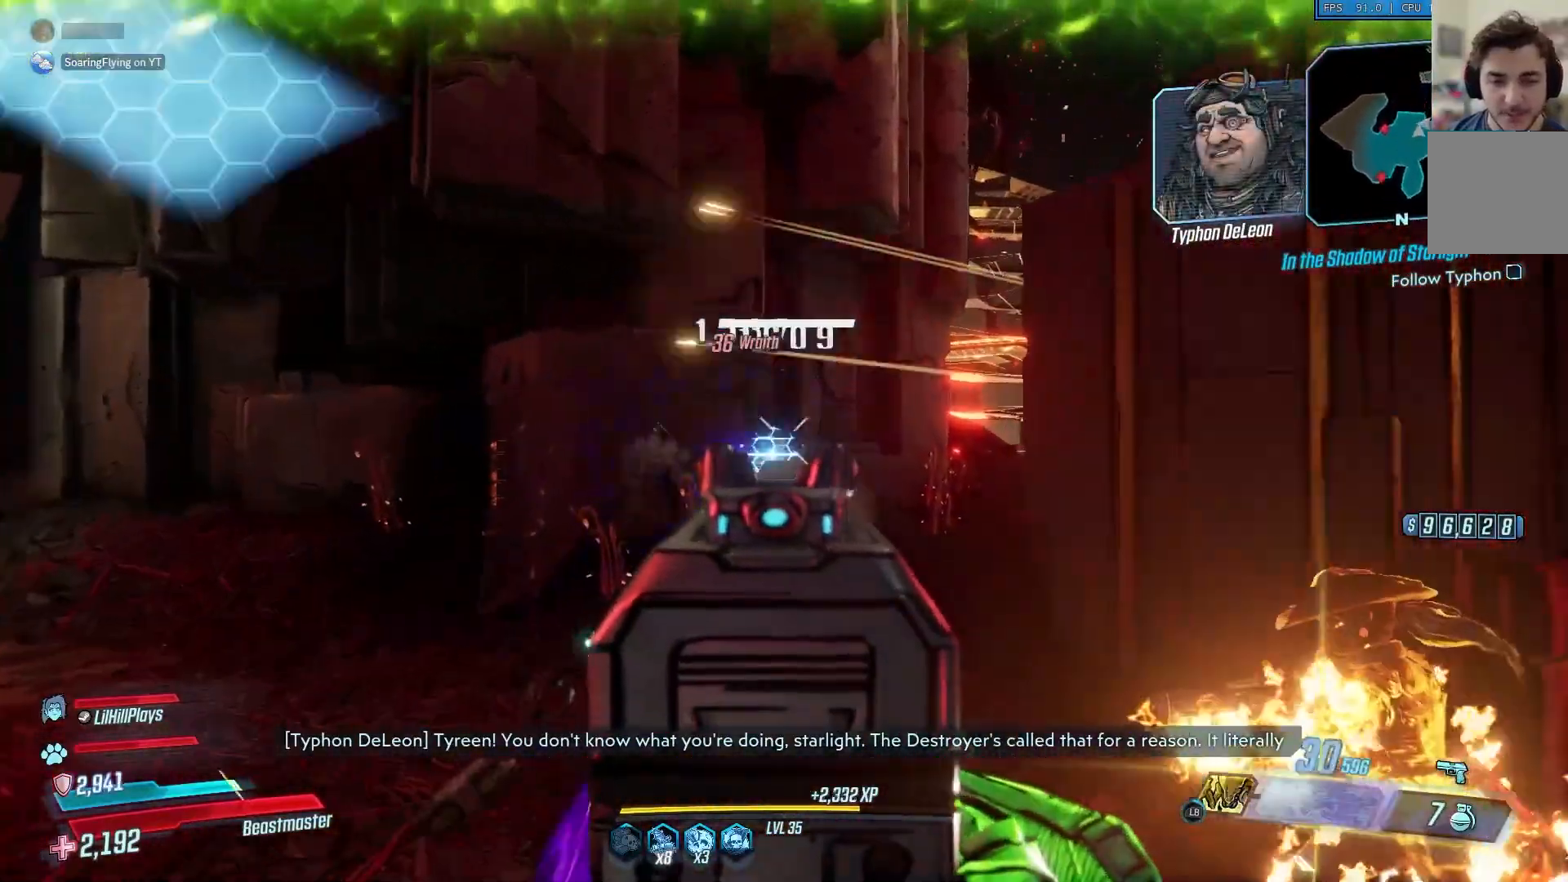
{"buttons": [], "left_stick": "up-left", "right_stick": "left", "events": [[33, "L2", "up"], [400, "left_stick", "up-left"], [400, "right_stick", "left"]]}
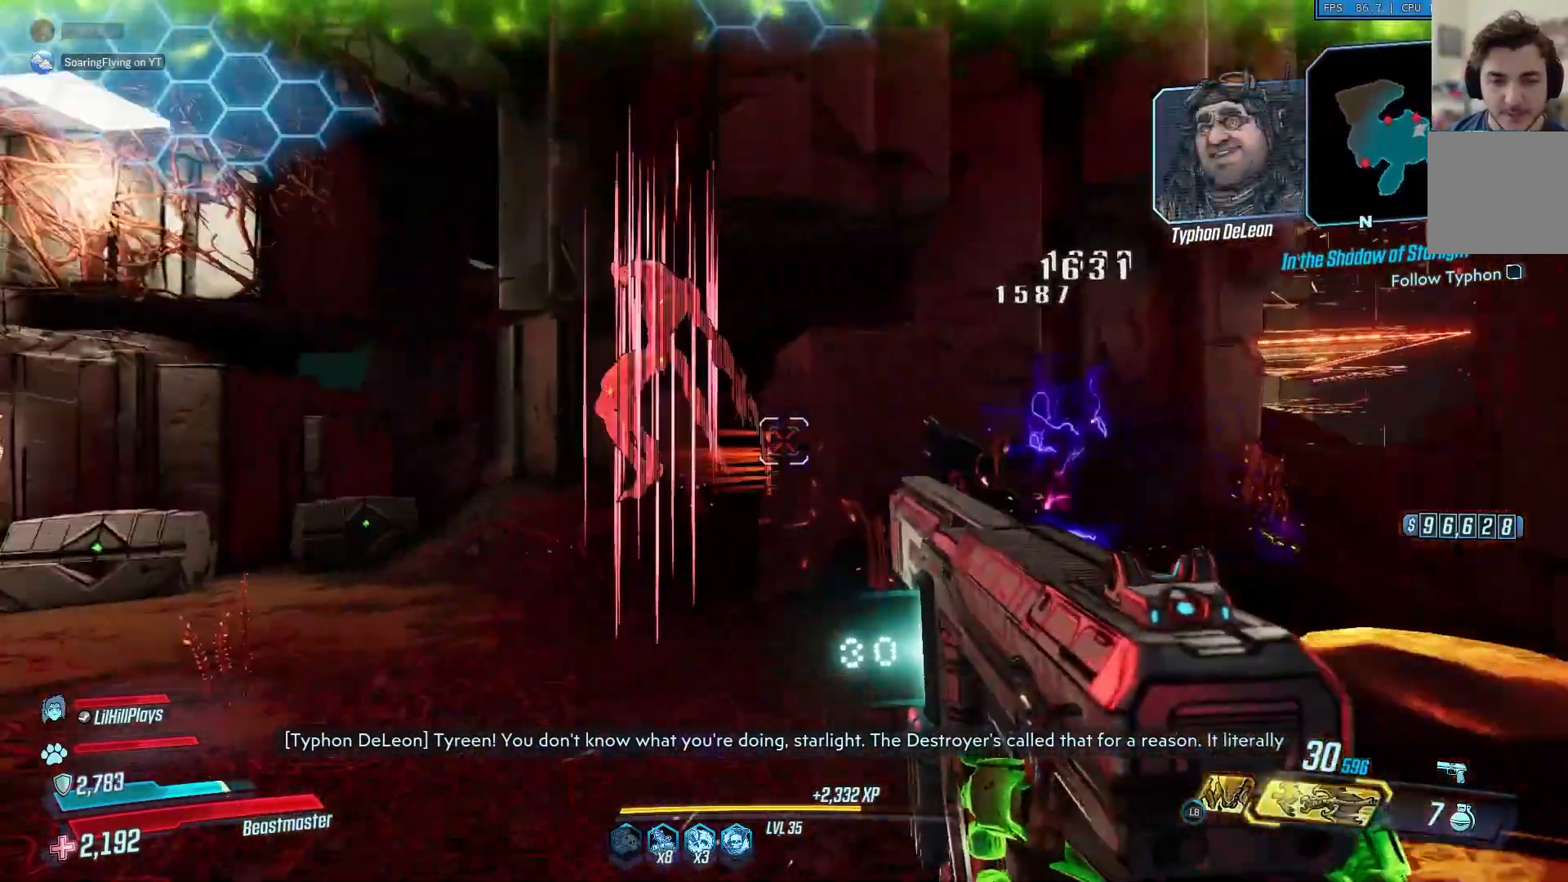
{"buttons": [], "left_stick": "up-left", "right_stick": "center", "events": [[317, "right_stick", "center"]]}
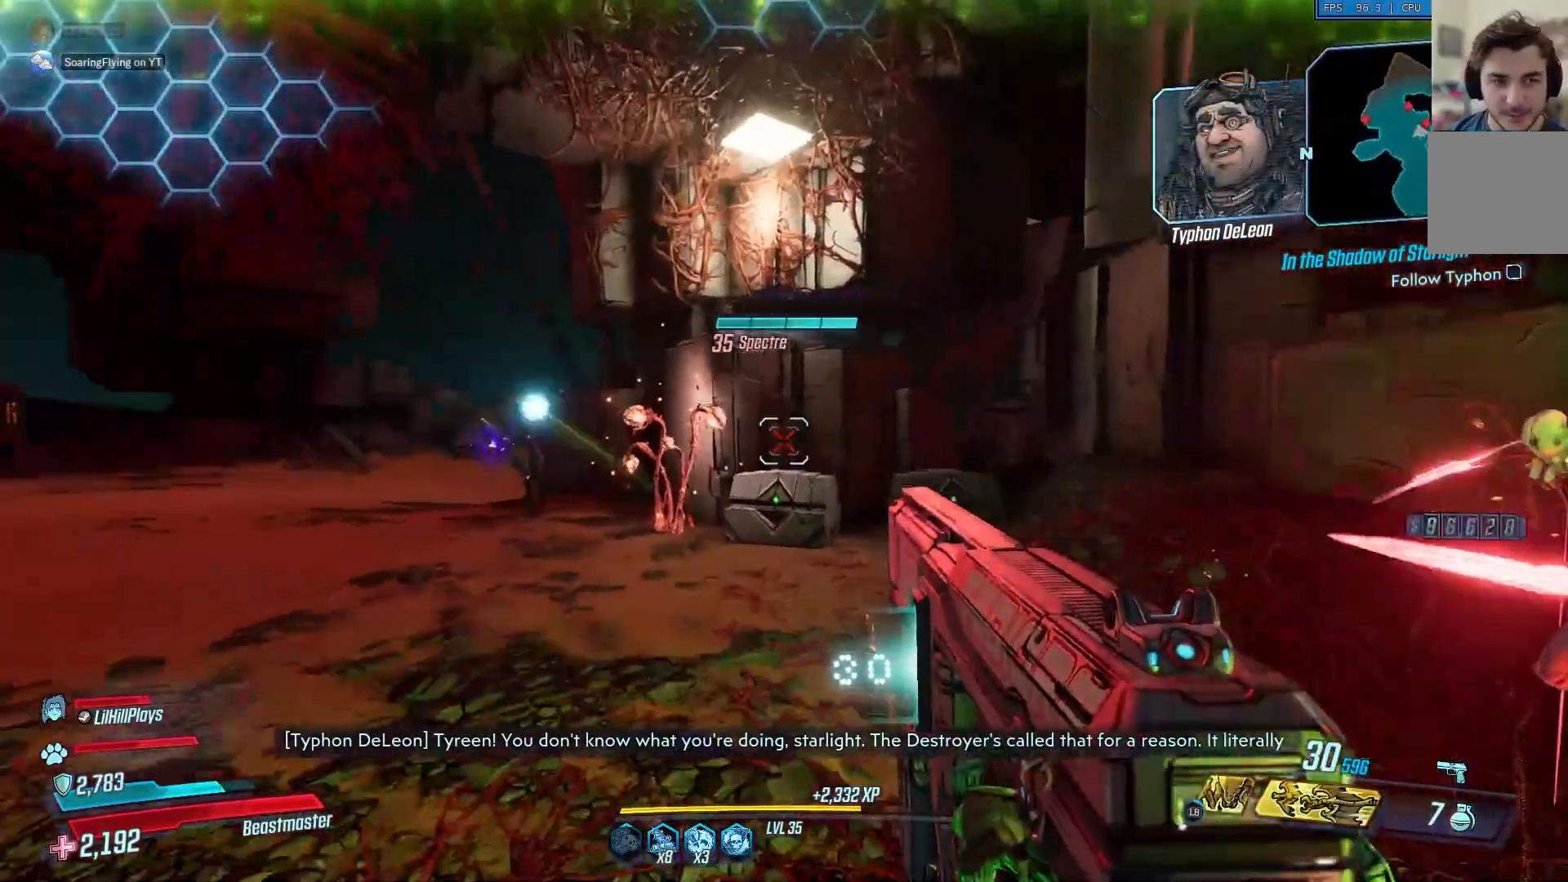
{"buttons": ["L2", "R2"], "left_stick": "up-left", "right_stick": "center", "events": [[200, "right_stick", "left"], [300, "right_stick", "center"], [400, "L2", "down"], [500, "R2", "down"]]}
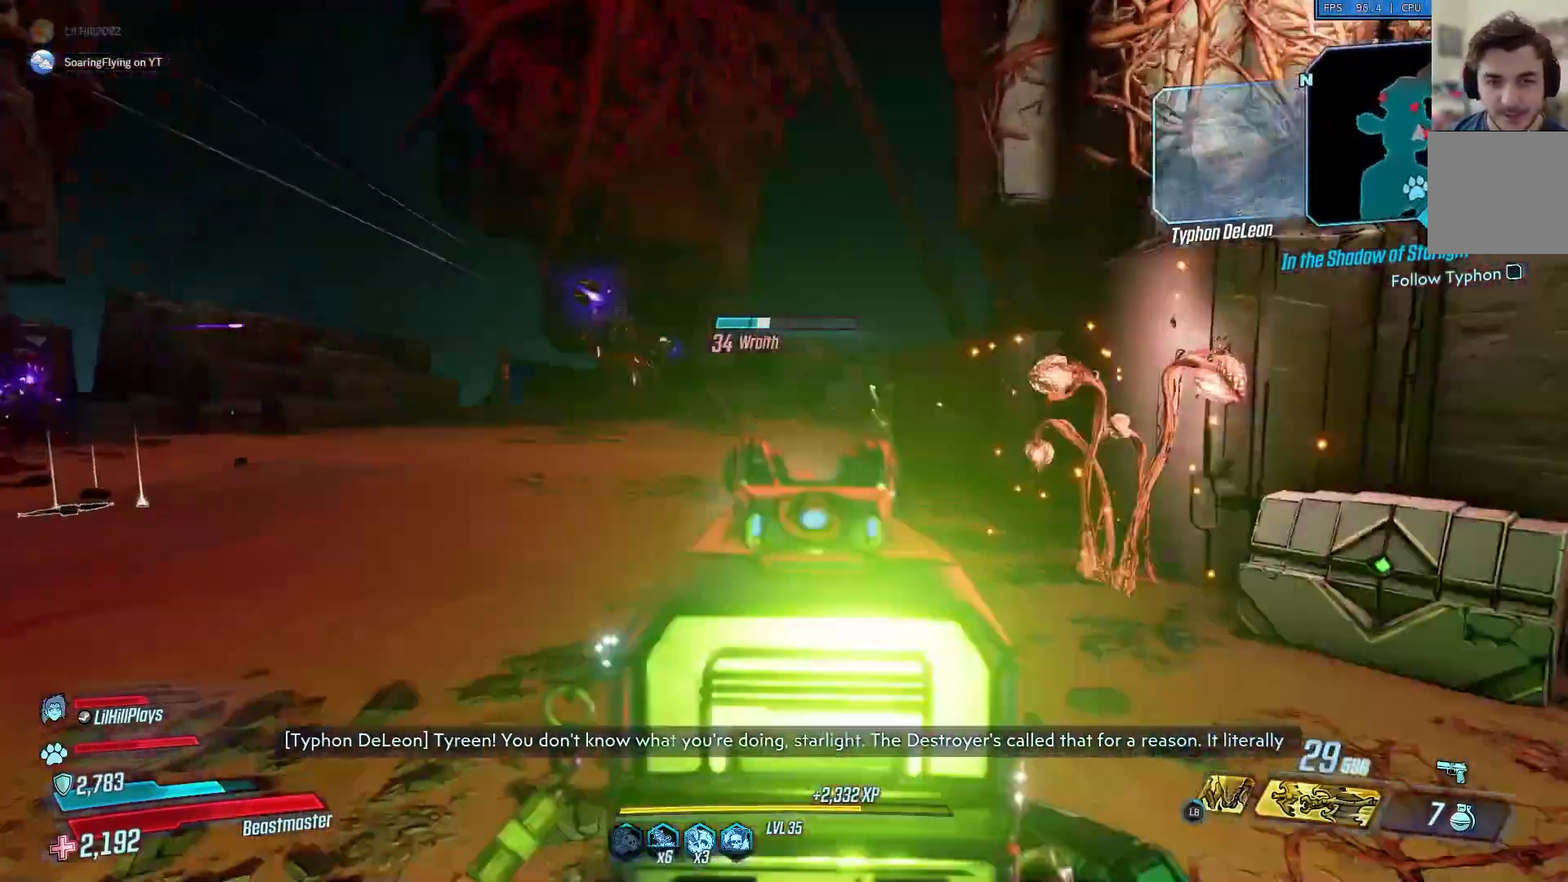
{"buttons": ["L2"], "left_stick": "up-left", "right_stick": "left", "events": [[133, "right_stick", "left"], [234, "R2", "up"], [267, "L2", "up"], [467, "L2", "down"]]}
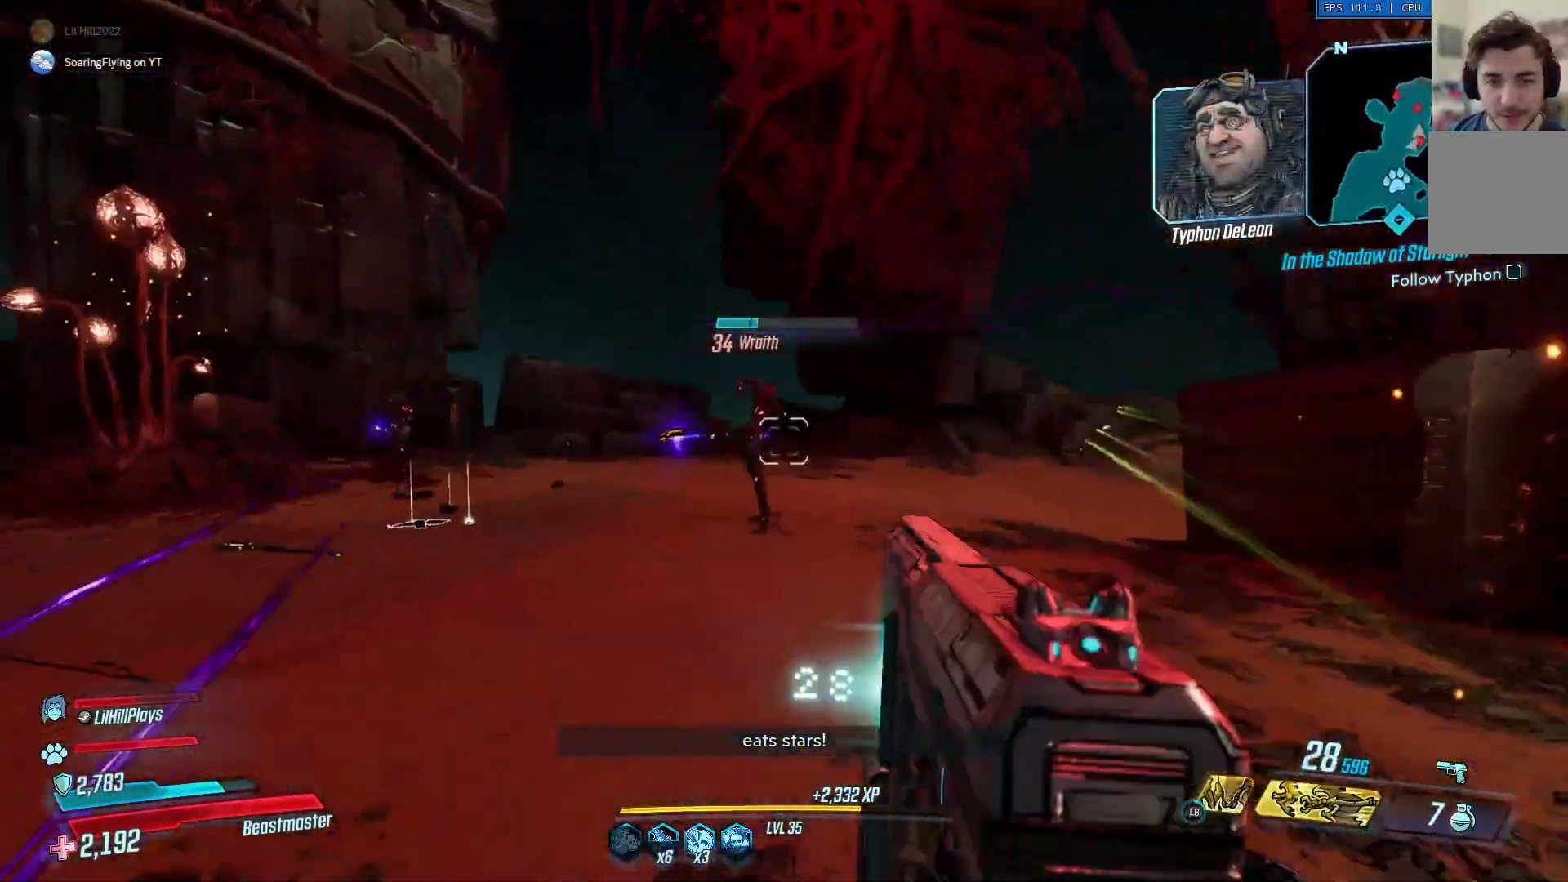
{"buttons": [], "left_stick": "up-left", "right_stick": "left", "events": [[66, "R2", "down"], [350, "R2", "up"], [400, "L2", "up"]]}
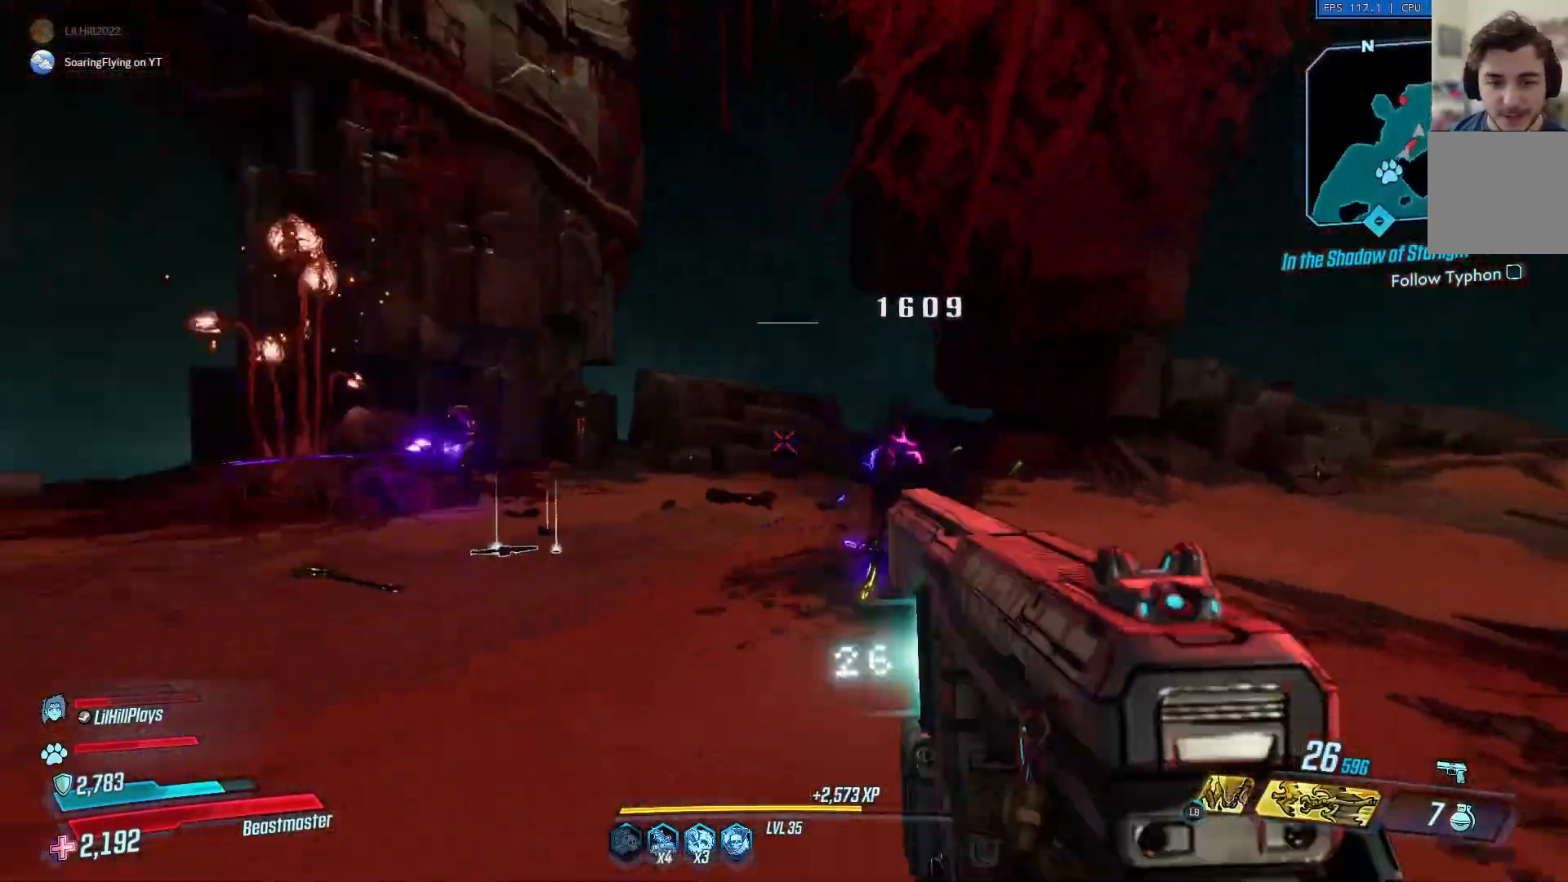
{"buttons": ["L2"], "left_stick": "up", "right_stick": "left", "events": [[184, "left_stick", "up"], [234, "right_stick", "center"], [367, "right_stick", "left"], [450, "L2", "down"]]}